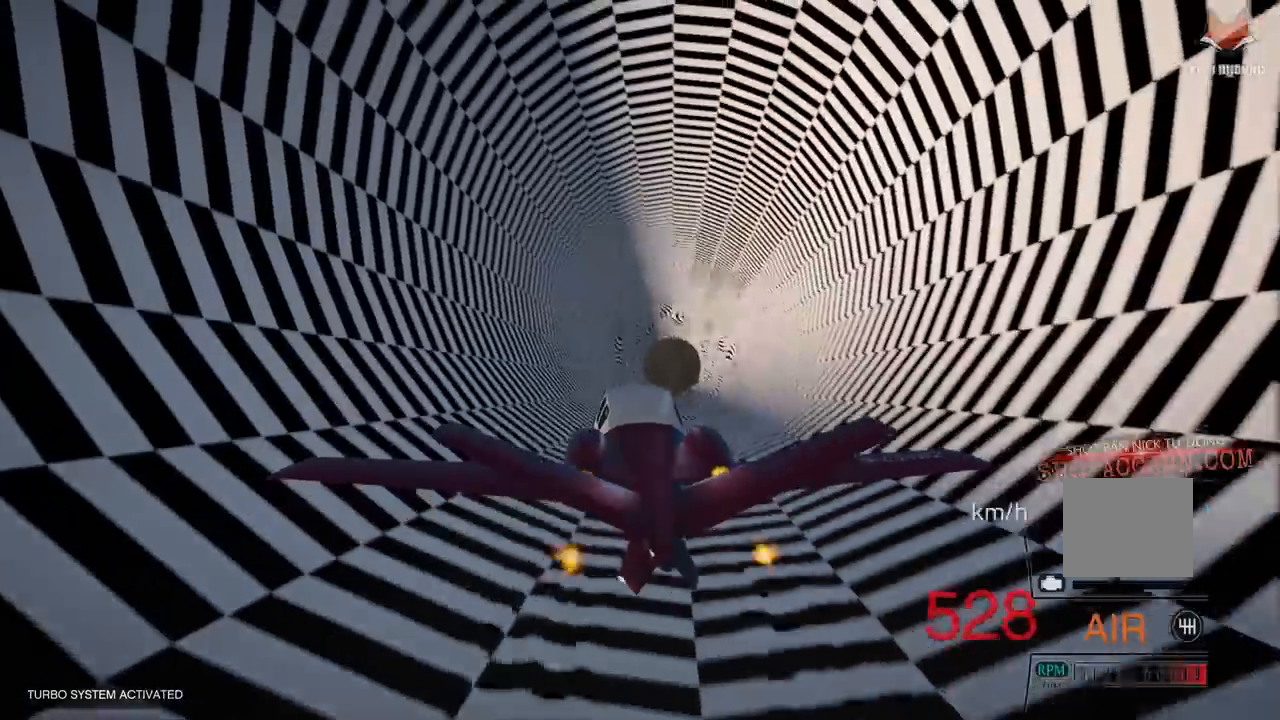
Gameplay with a controller (PlayStation layout); each line is a JSON object with the inputs held at the frame after it (dt_ms = milliseconds from this image to that frame). "events" lists button and stick changes between this image and that frame as [ms after this image, input, new state], when the widget could be followed in between.
{"dt_ms": 500, "buttons": ["R2"], "left_stick": "center", "right_stick": "center", "events": [[200, "left_stick", "up"], [367, "left_stick", "center"]]}
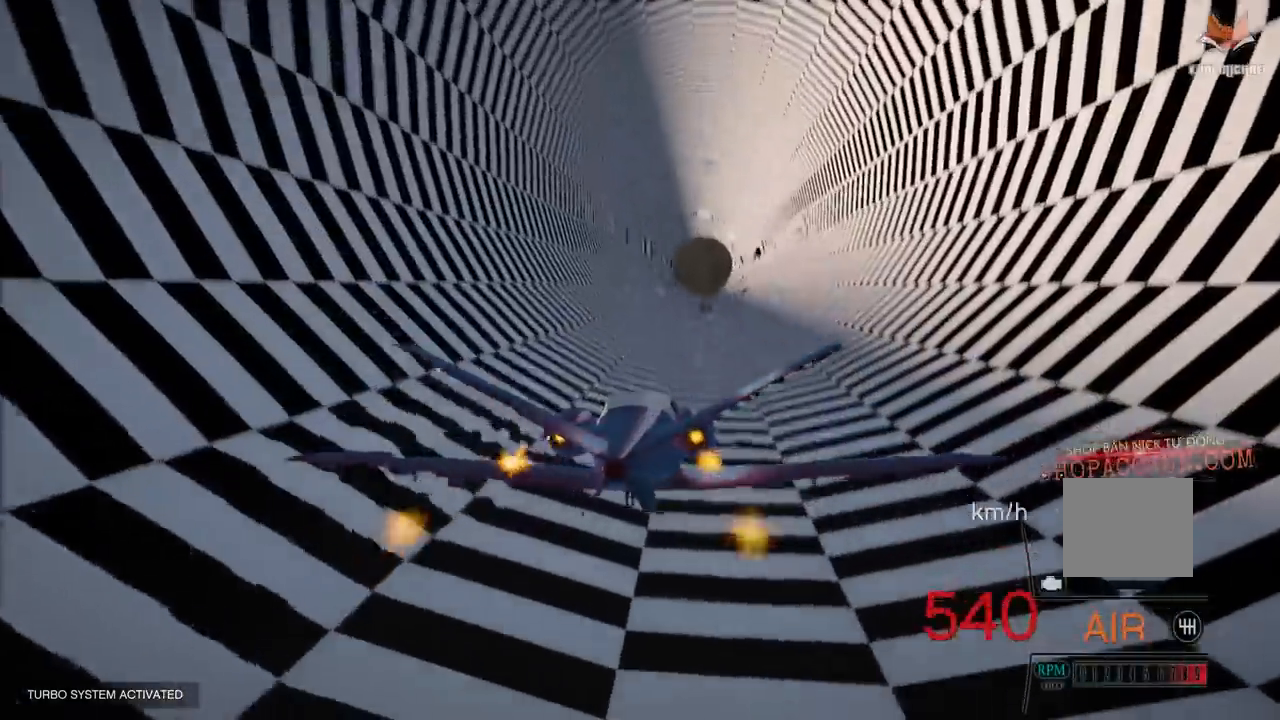
{"dt_ms": 500, "buttons": ["CIRCLE", "R2"], "left_stick": "center", "right_stick": "center", "events": [[150, "left_stick", "down"], [333, "left_stick", "center"], [467, "CIRCLE", "down"]]}
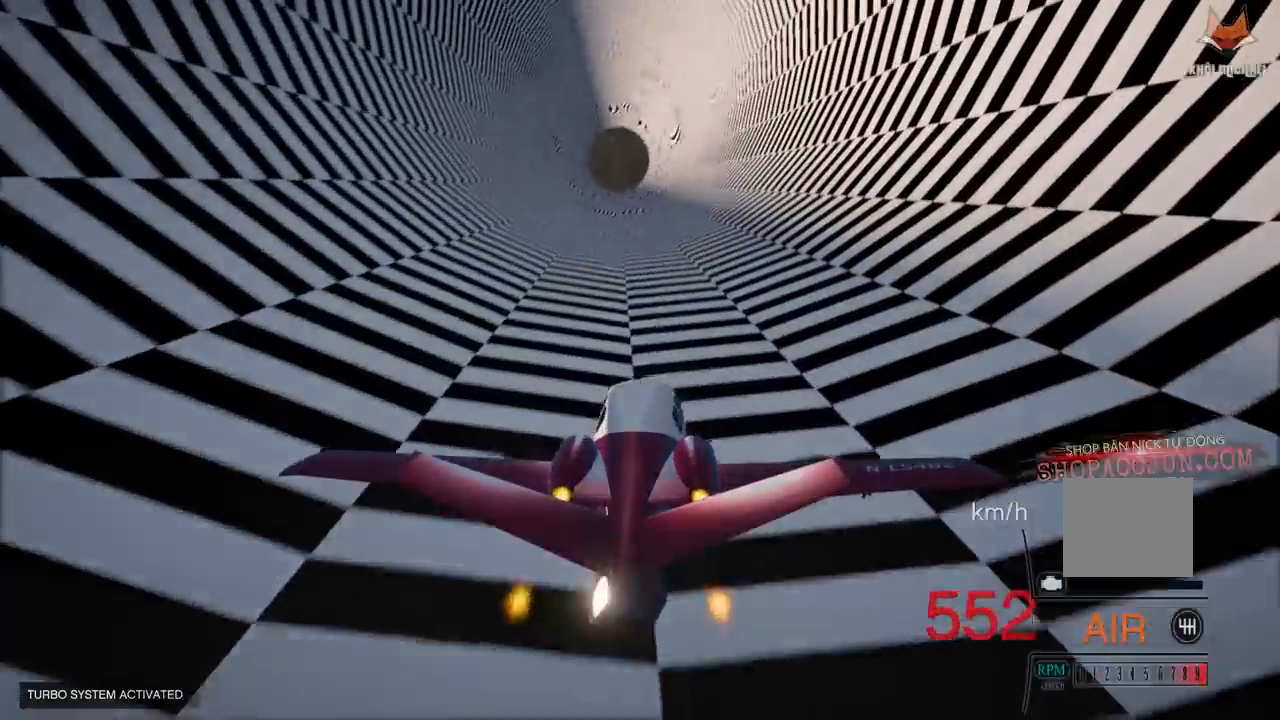
{"dt_ms": 1000, "buttons": ["R2"], "left_stick": "center", "right_stick": "center"}
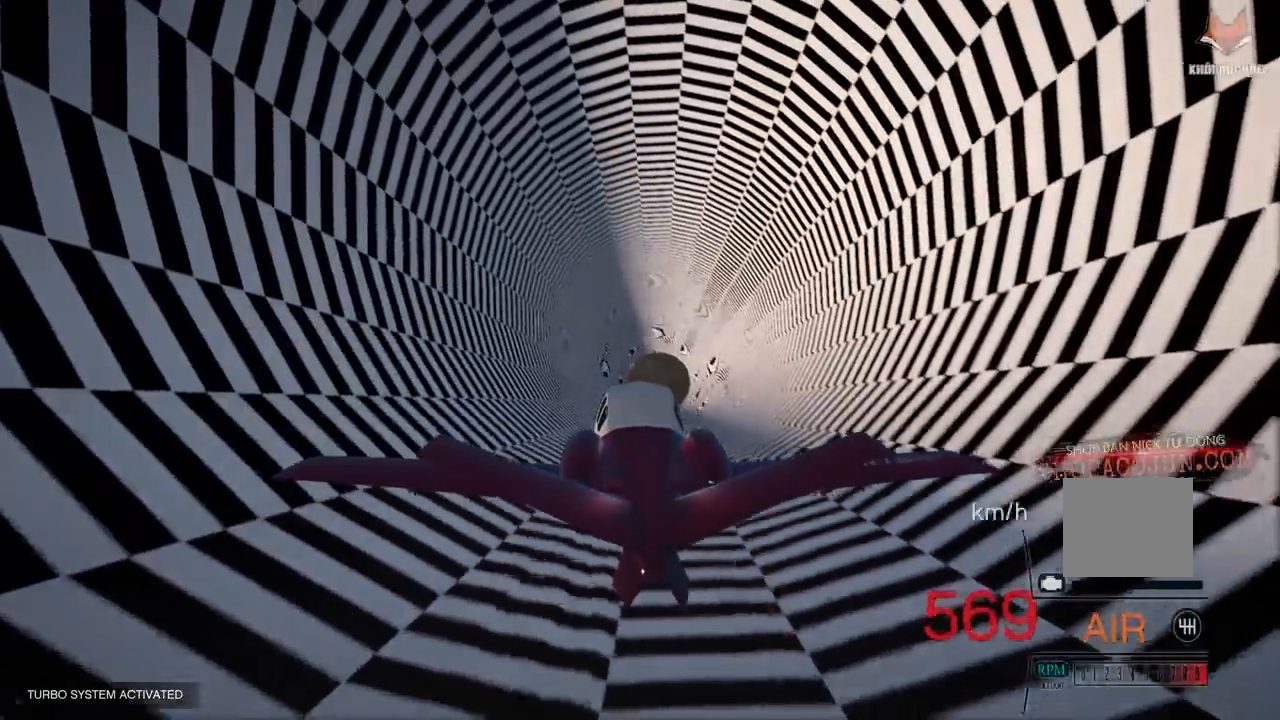
{"dt_ms": 500, "buttons": ["R2"], "left_stick": "up", "right_stick": "center", "events": [[117, "left_stick", "up"], [283, "left_stick", "center"], [467, "left_stick", "up"]]}
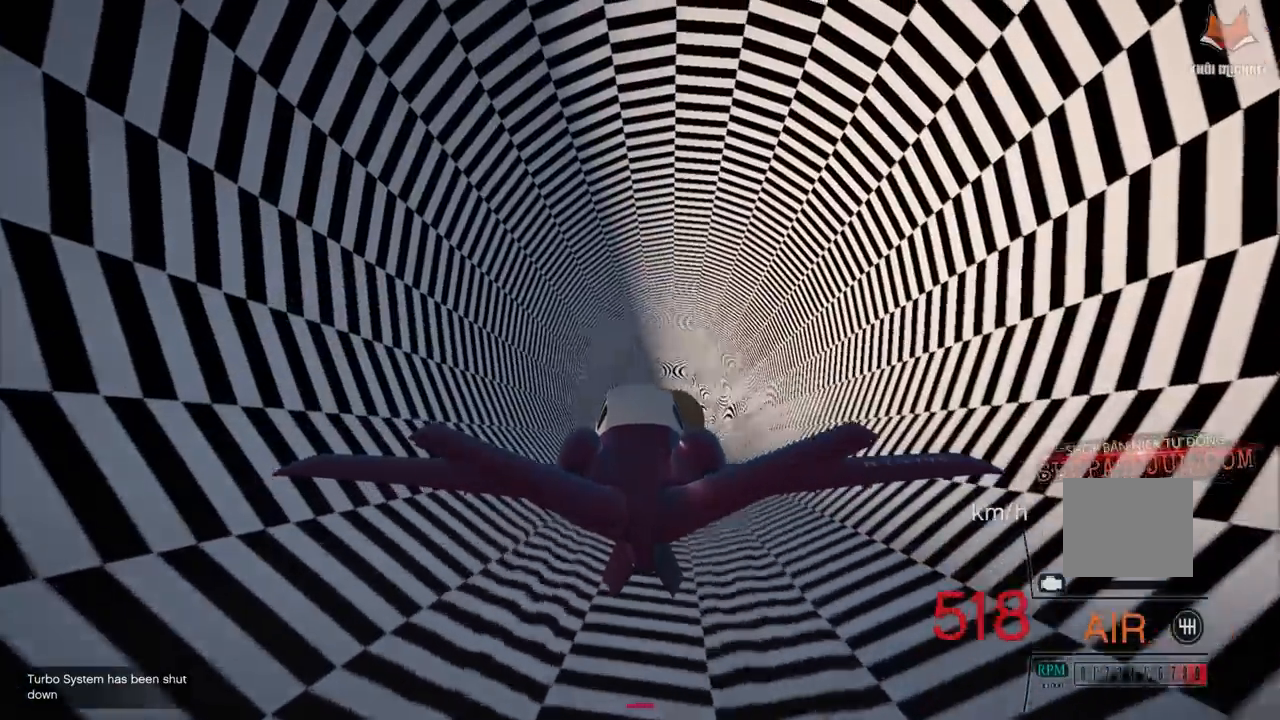
{"dt_ms": 500, "buttons": ["R2"], "left_stick": "up", "right_stick": "center", "events": [[117, "left_stick", "center"], [333, "left_stick", "up"]]}
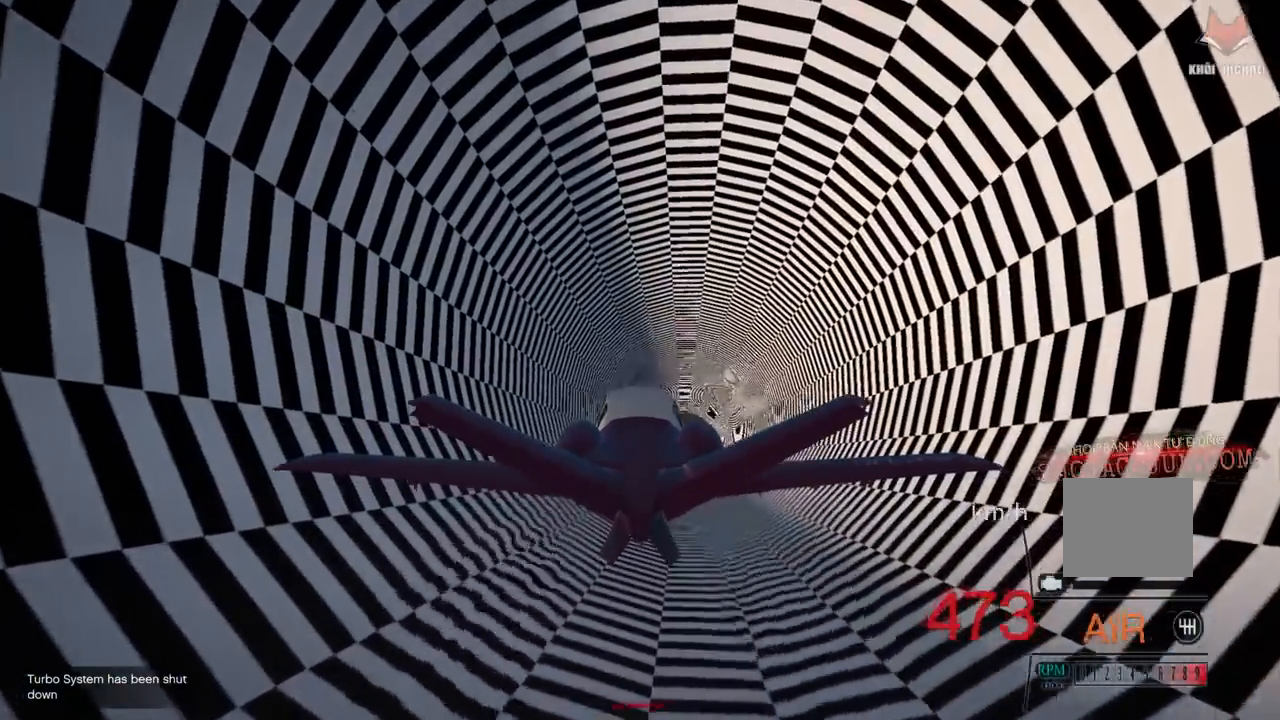
{"dt_ms": 500, "buttons": ["R1", "R2"], "left_stick": "center", "right_stick": "center"}
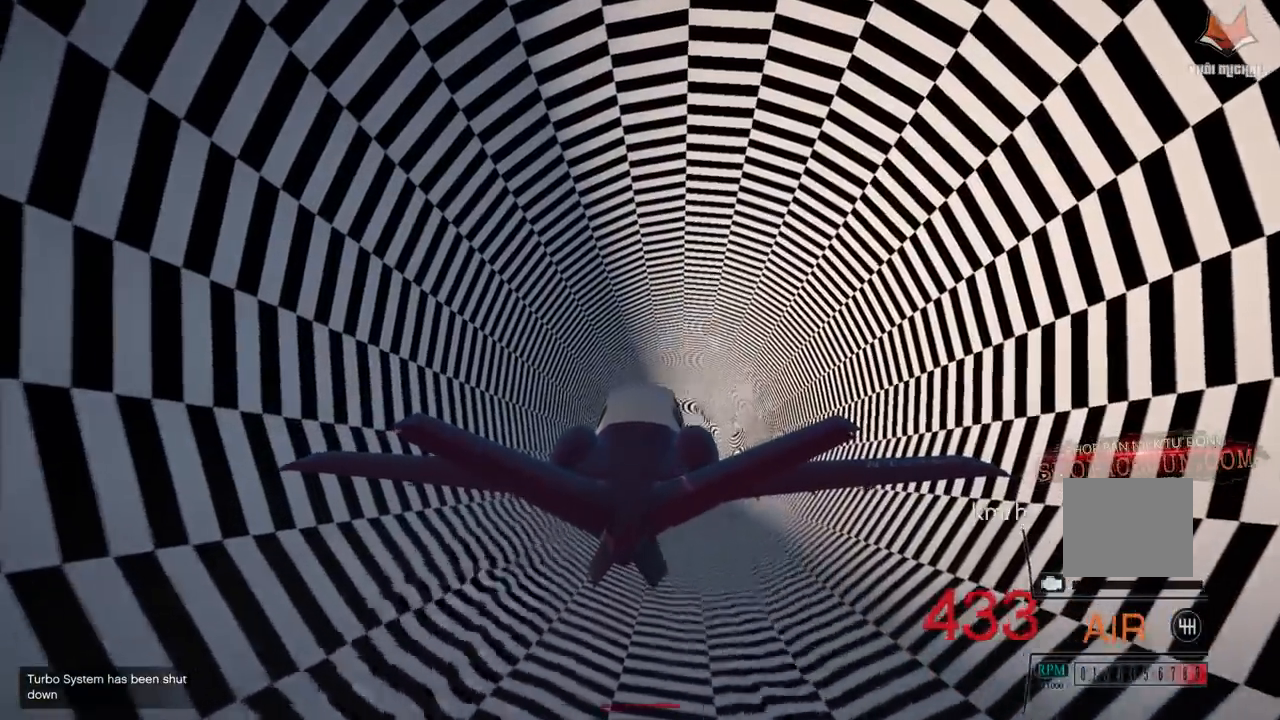
{"dt_ms": 500, "buttons": ["R2"], "left_stick": "up", "right_stick": "center"}
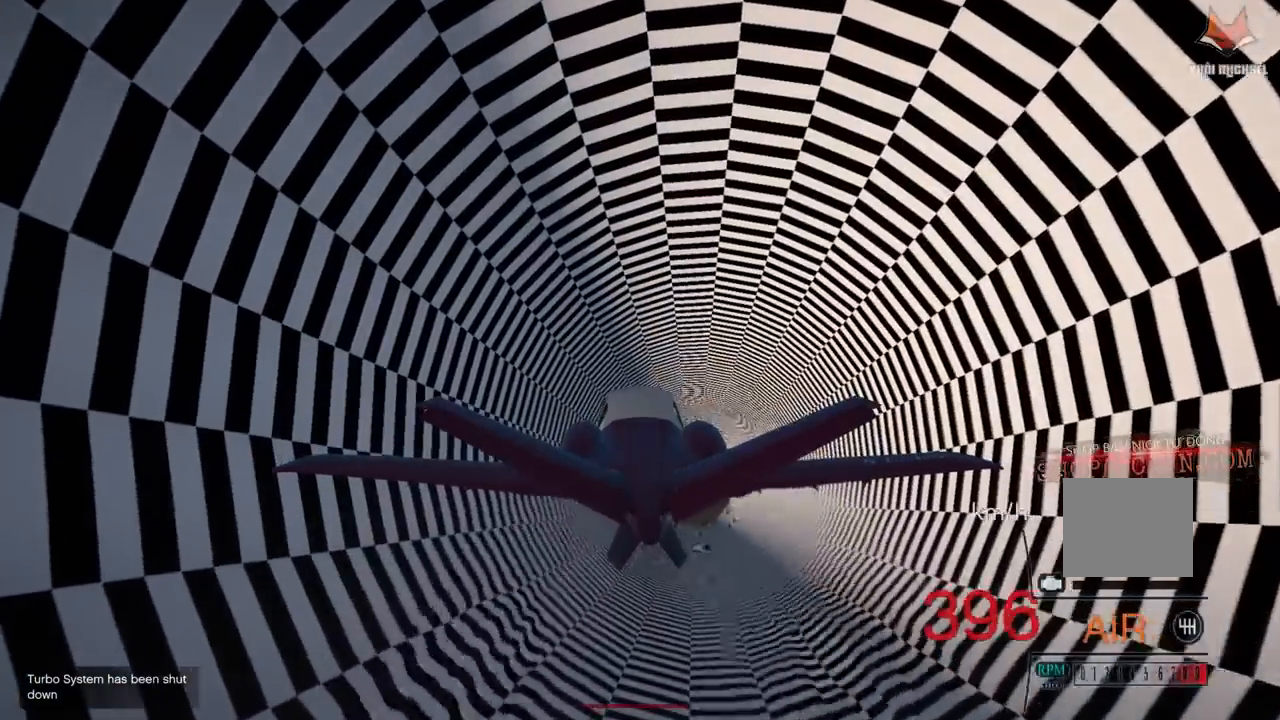
{"dt_ms": 500, "buttons": ["R1", "R2"], "left_stick": "up", "right_stick": "center"}
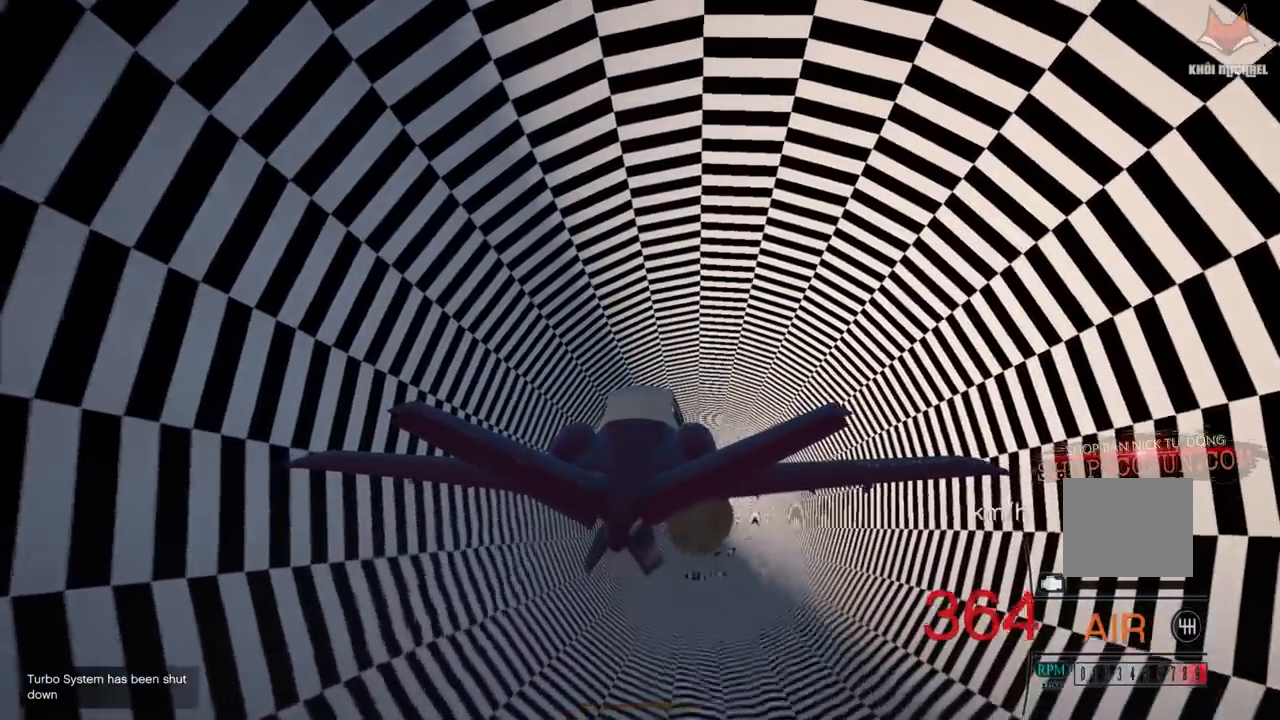
{"dt_ms": 500, "buttons": ["R1", "R2"], "left_stick": "up", "right_stick": "center", "events": []}
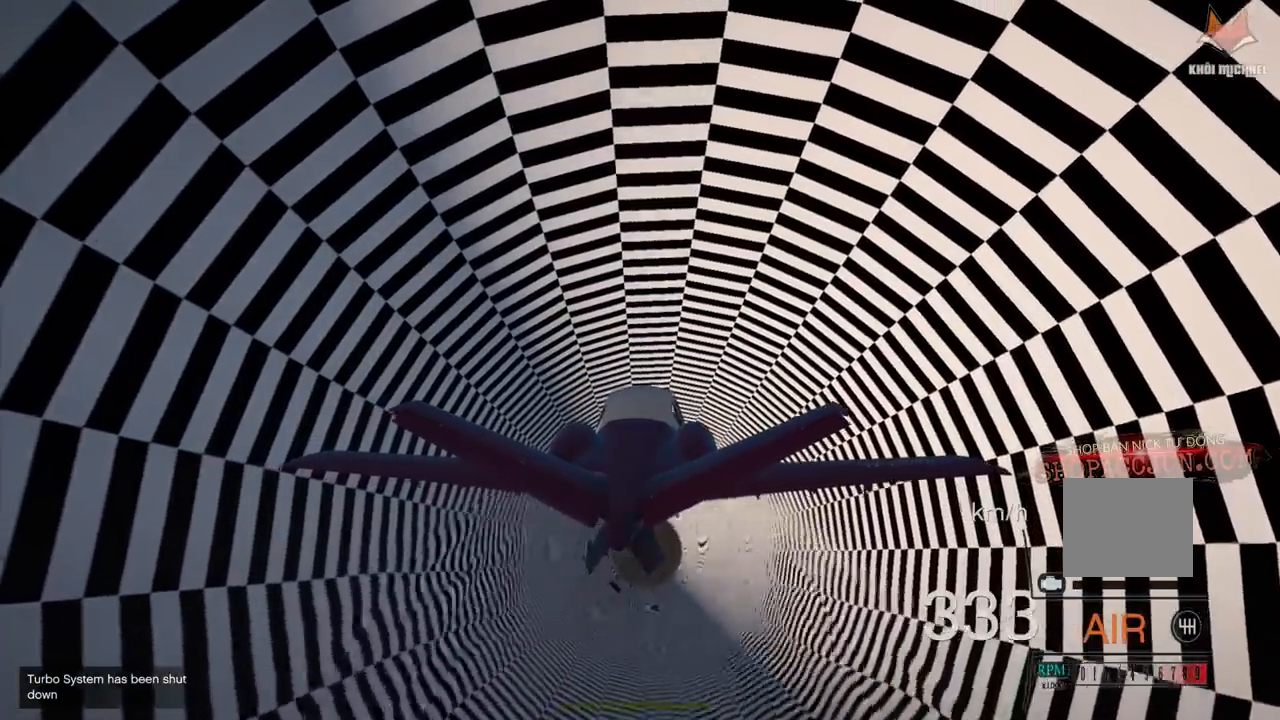
{"dt_ms": 500, "buttons": ["L1", "R2"], "left_stick": "up", "right_stick": "center"}
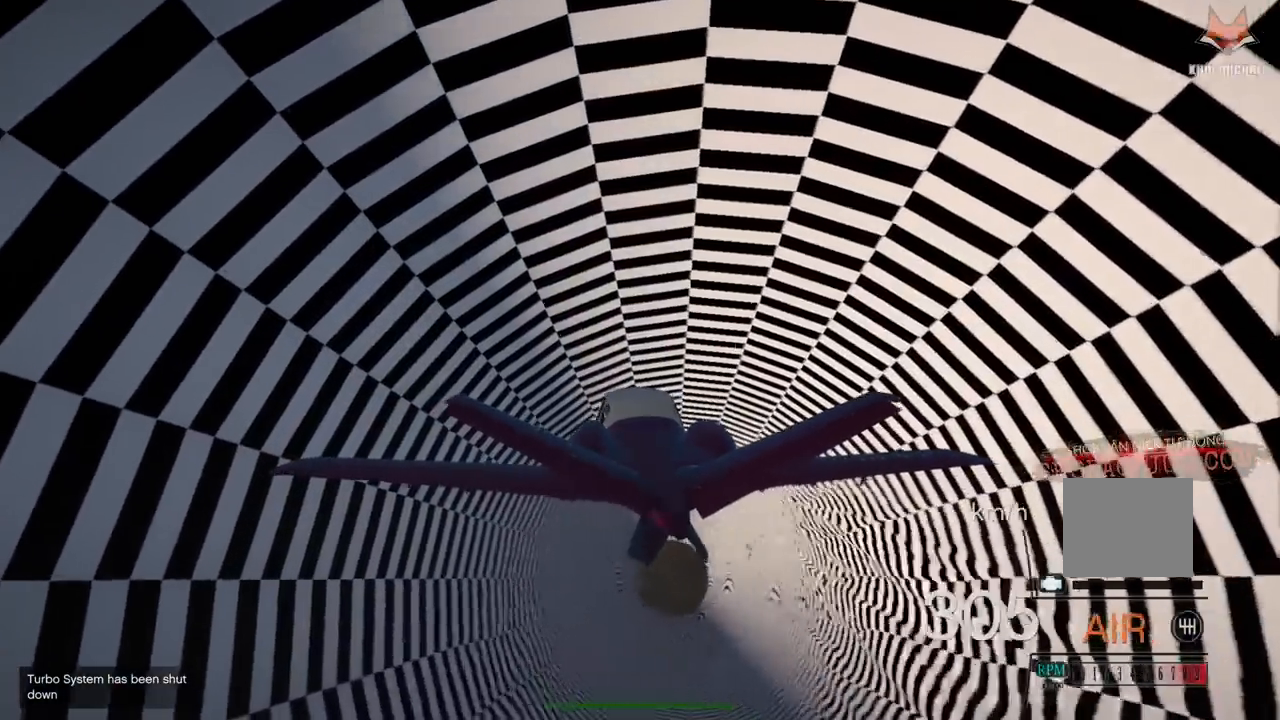
{"dt_ms": 500, "buttons": ["L1", "R2"], "left_stick": "up", "right_stick": "down", "events": [[100, "right_stick", "down"]]}
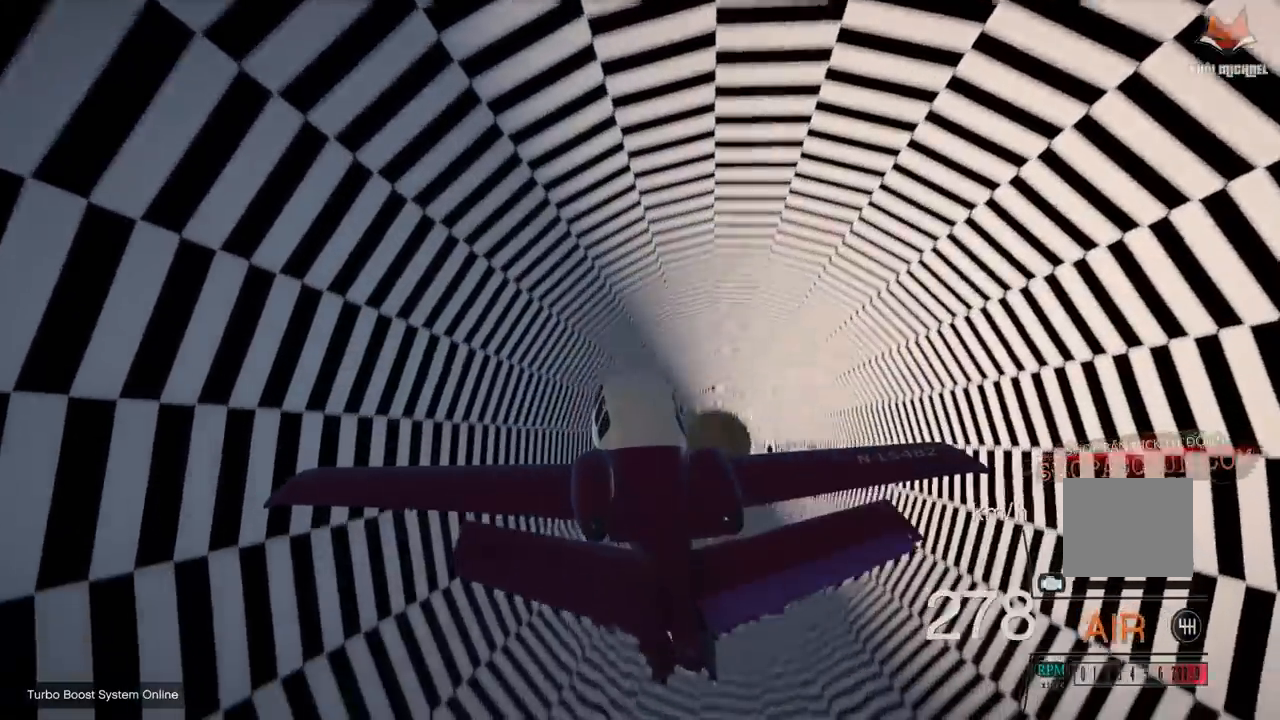
{"dt_ms": 500, "buttons": ["R2"], "left_stick": "up-right", "right_stick": "down", "events": [[333, "left_stick", "up-right"], [367, "L1", "up"]]}
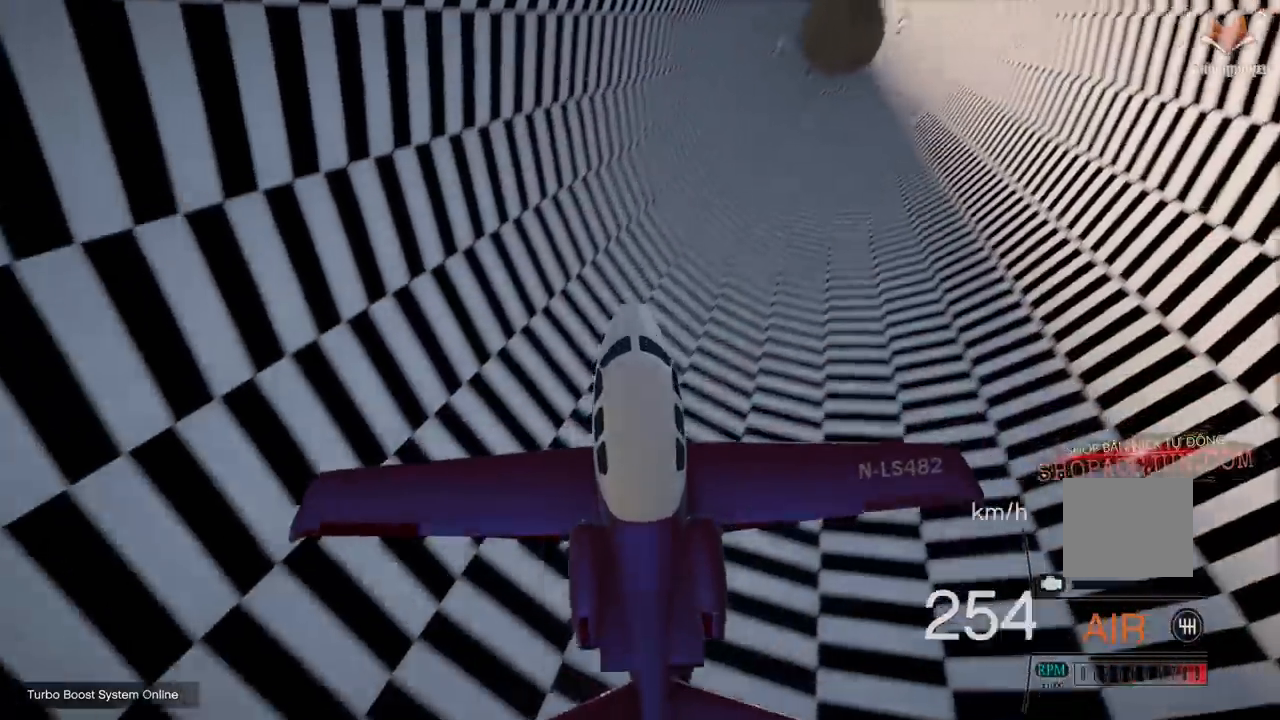
{"dt_ms": 500, "buttons": ["R2"], "left_stick": "up-right", "right_stick": "center", "events": [[267, "right_stick", "center"]]}
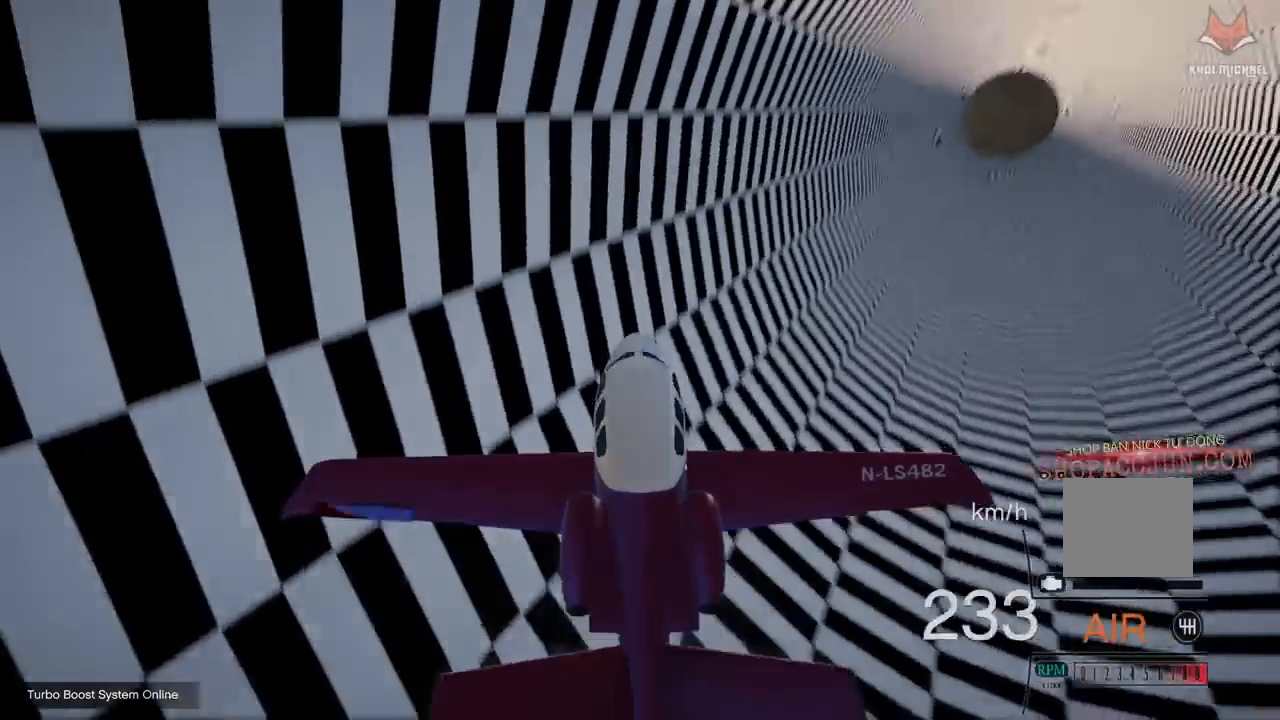
{"dt_ms": 500, "buttons": ["R1", "R2"], "left_stick": "center", "right_stick": "center"}
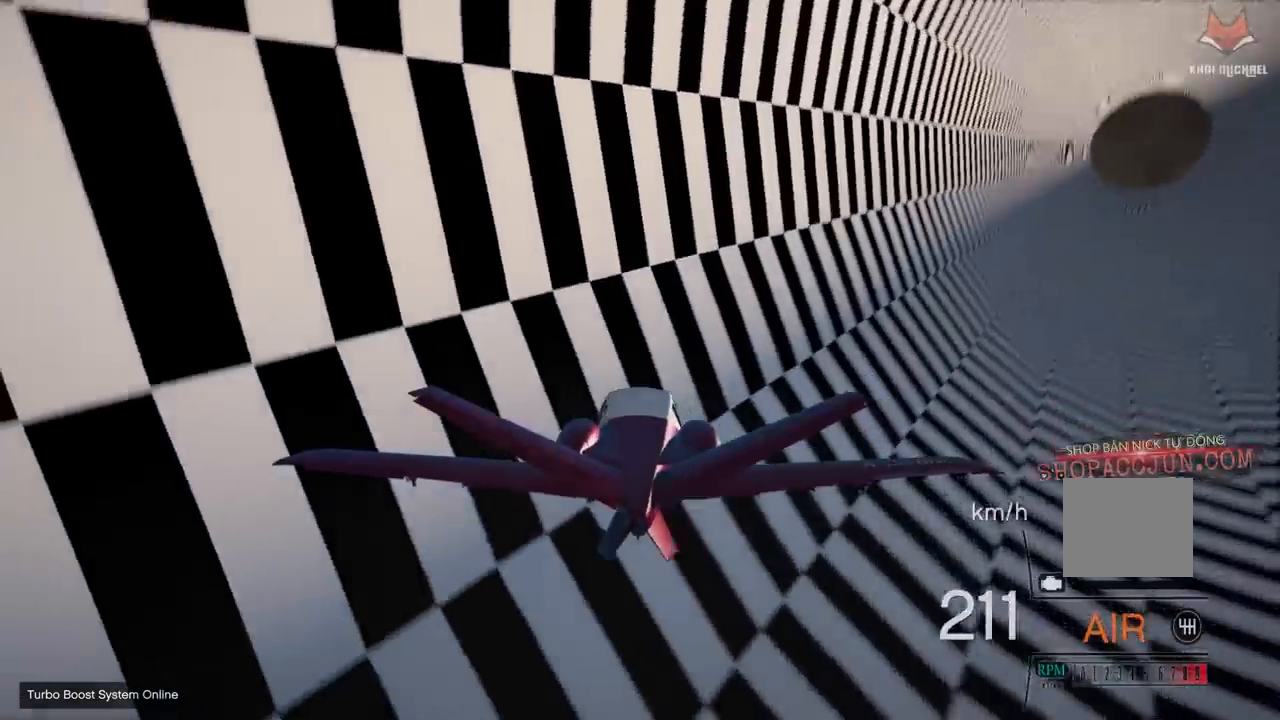
{"dt_ms": 500, "buttons": ["R1", "R2"], "left_stick": "center", "right_stick": "center", "events": []}
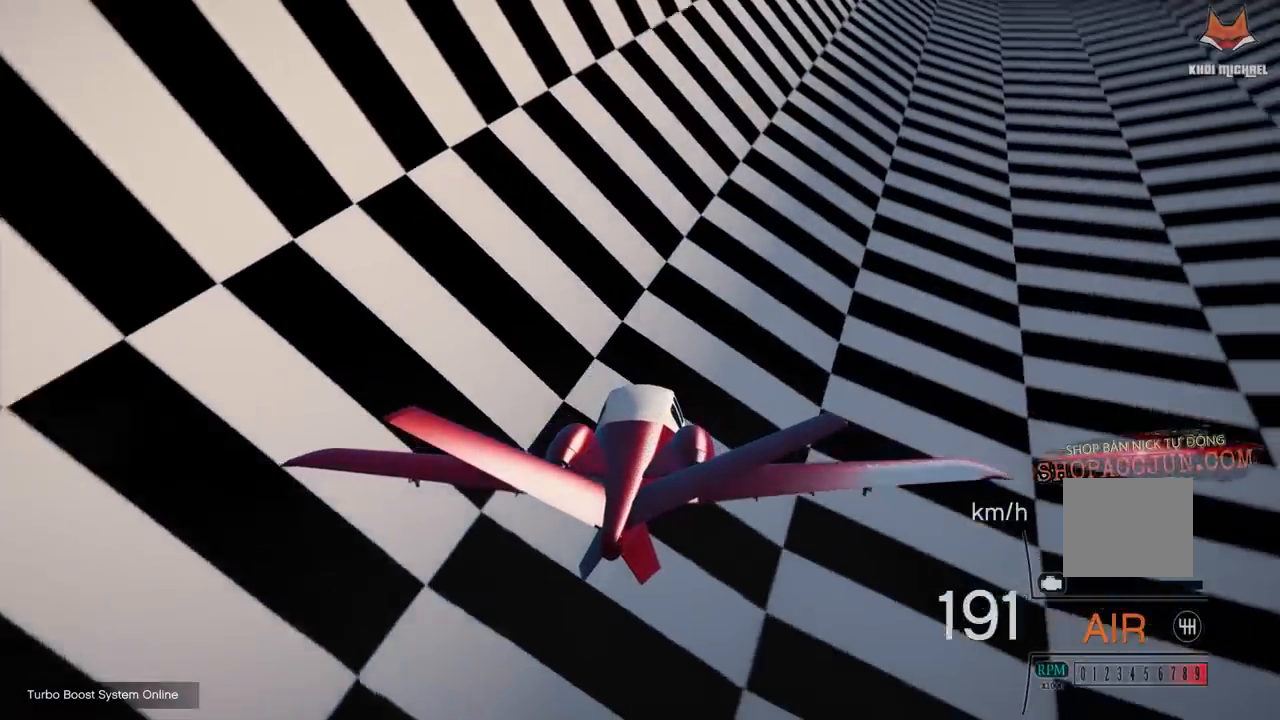
{"dt_ms": 500, "buttons": ["R1", "R2"], "left_stick": "down", "right_stick": "center", "events": [[17, "DPAD_DOWN", "down"], [167, "DPAD_DOWN", "up"], [383, "left_stick", "down"]]}
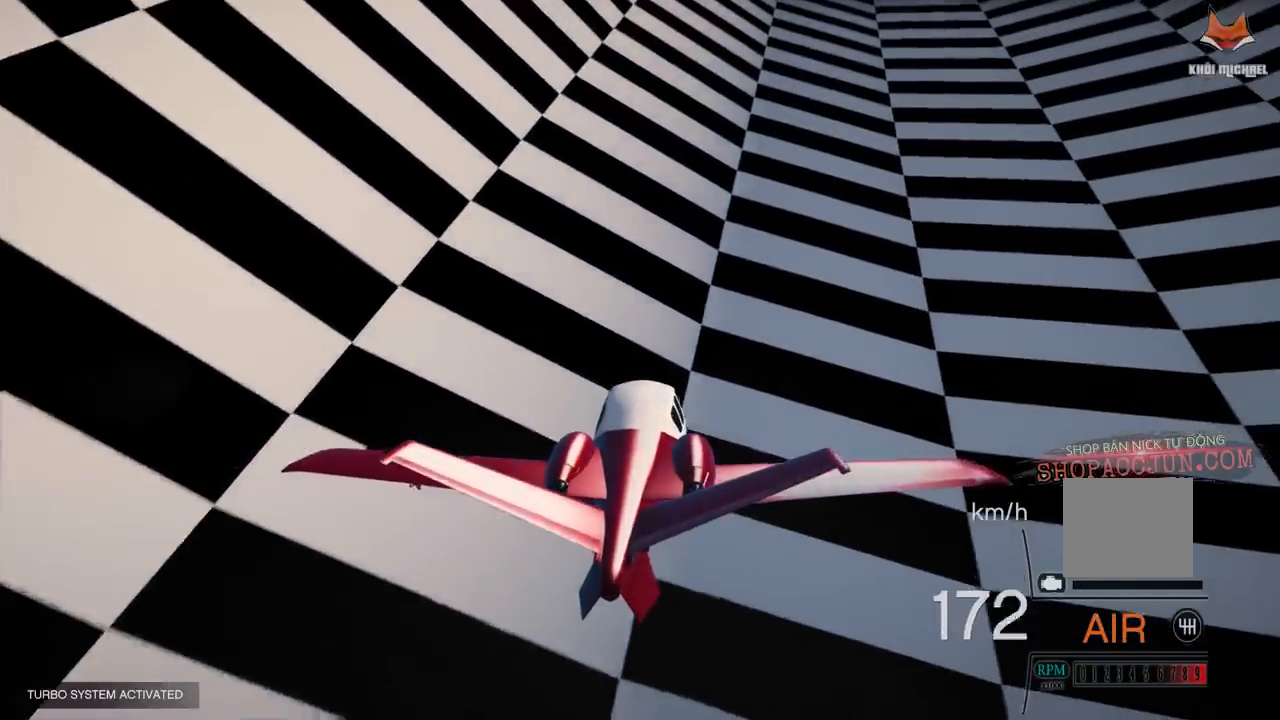
{"dt_ms": 500, "buttons": ["R2"], "left_stick": "center", "right_stick": "center"}
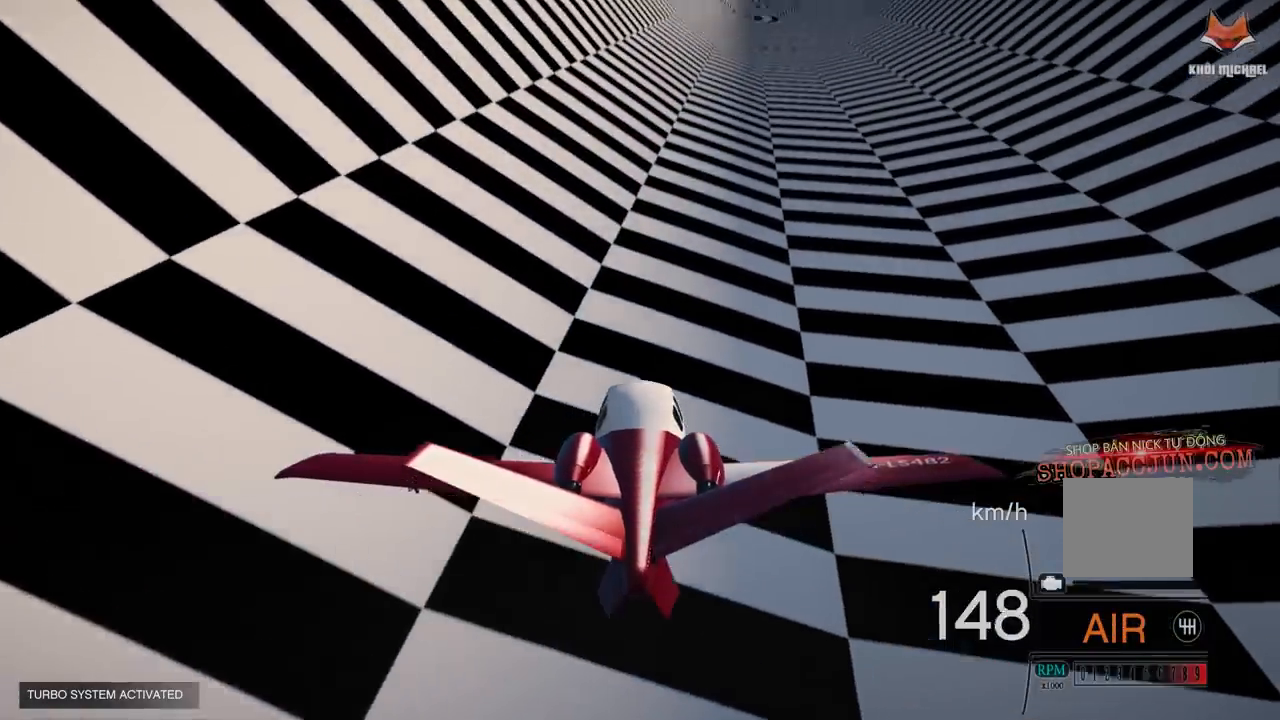
{"dt_ms": 500, "buttons": ["R2"], "left_stick": "down", "right_stick": "center", "events": [[300, "left_stick", "down"]]}
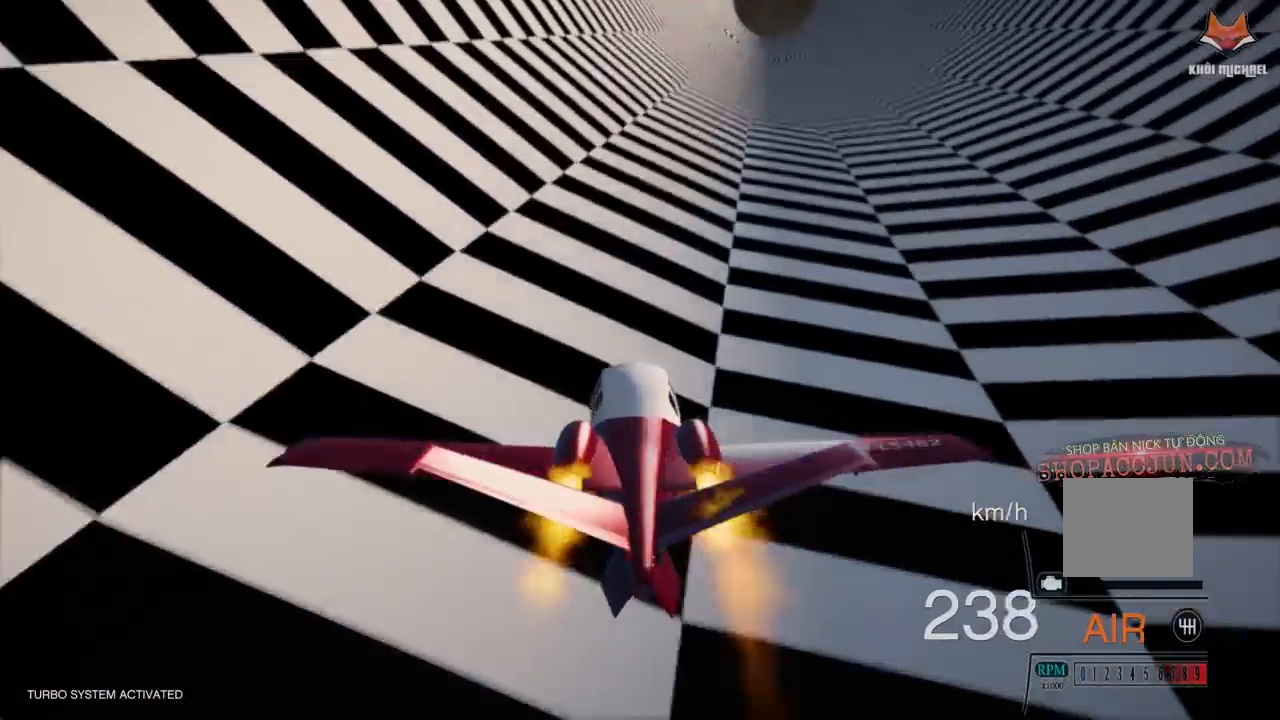
{"dt_ms": 500, "buttons": ["R1", "R2"], "left_stick": "down", "right_stick": "center"}
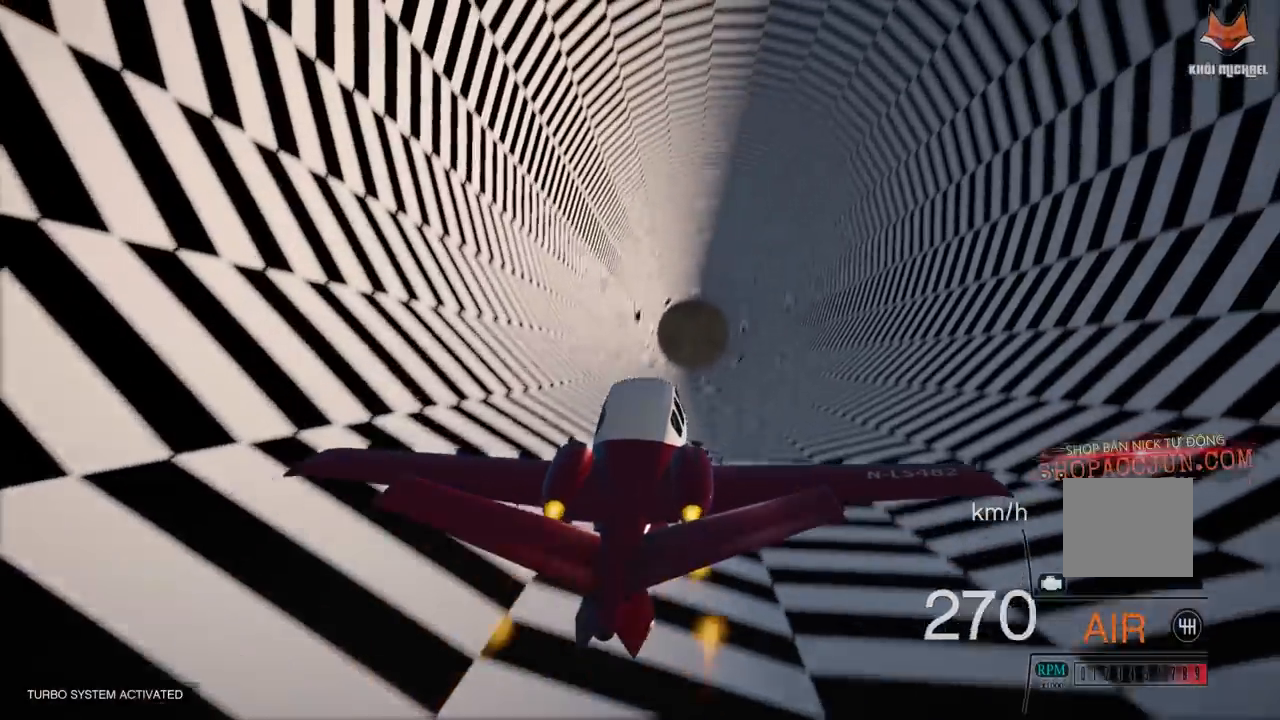
{"dt_ms": 500, "buttons": ["L1", "R2"], "left_stick": "center", "right_stick": "center"}
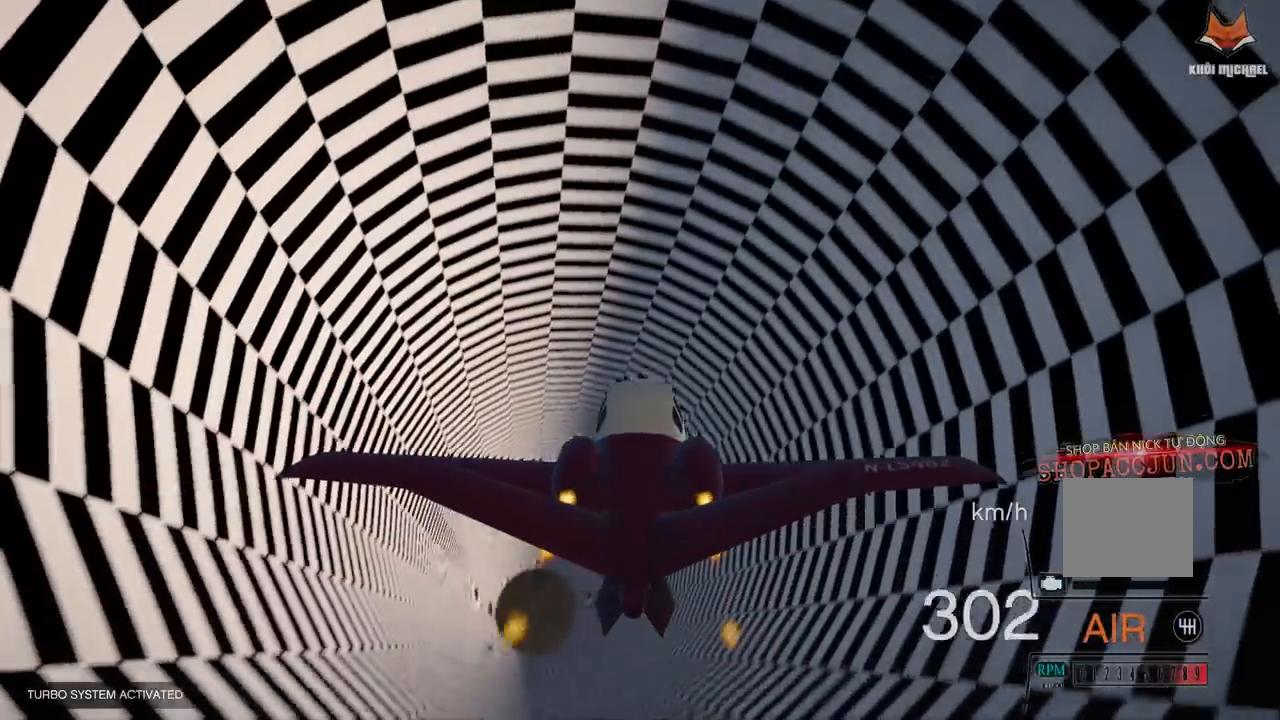
{"dt_ms": 500, "buttons": ["R2"], "left_stick": "center", "right_stick": "center", "events": [[67, "L1", "up"], [100, "L1", "down"], [133, "left_stick", "up"], [317, "left_stick", "center"], [350, "L1", "up"]]}
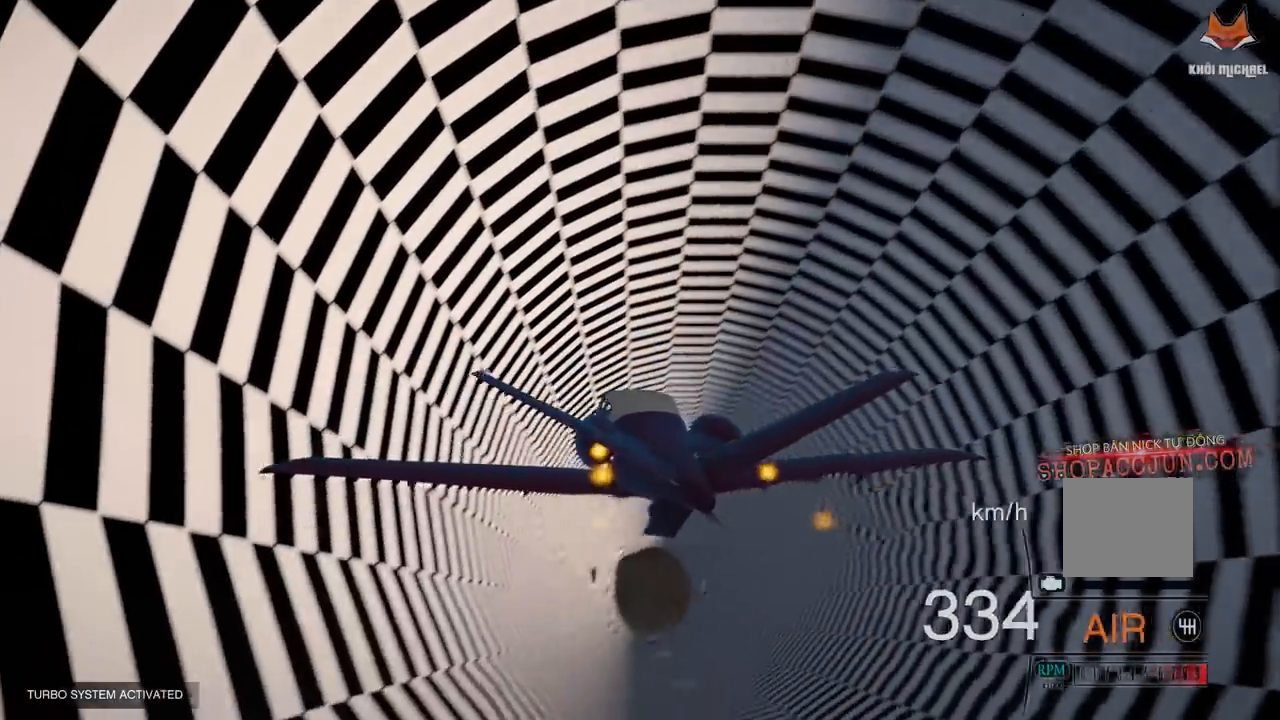
{"dt_ms": 500, "buttons": ["R2"], "left_stick": "center", "right_stick": "center", "events": [[83, "left_stick", "up"], [217, "left_stick", "center"]]}